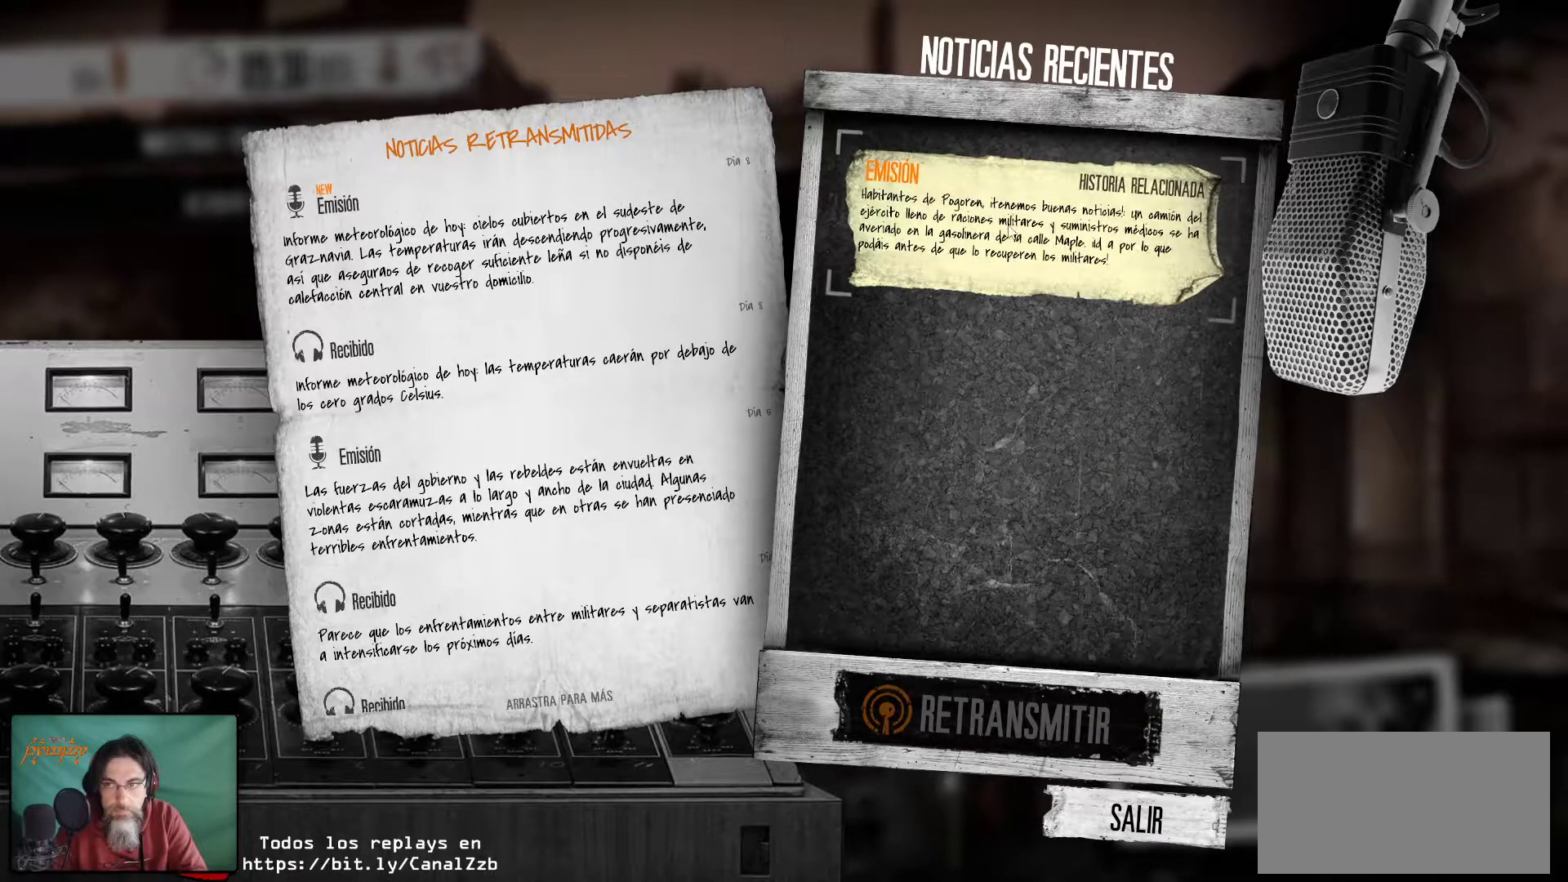
Gameplay with keyboard and mouse; each line is a JSON object with the keys and mouse buttons held at the frame after it. "events" lists presses ("down") and releases ("up") of "1", "2", "3", "4", "5", "a", "alt", "c", "caps_lock", "ctrl", "d", "e", "f", "g", "q", "r", "s", "shift", "space", "t", "tab", "v", "w", "x", "z", "mouse_left", "mouse_wheel" and "mouse_right" between this image and that frame as [ms after this image, input, new state], when the widget could be followed in between. "mouse_left", "mouse_wheel", "mouse_right" = the "left", "wheel", "right" buttons of the "mouse" list. No other keys are recorded. "wheel" means that the mouse wheel is clicked or scrolled. "mouse_move" is the direction in which the mouse moves at that frame (one of eight, or "still"), when it could be read.
{"keys": [], "mouse": [], "mouse_move": "down", "events": [[167, "mouse_left", "down"], [267, "mouse_left", "up"]]}
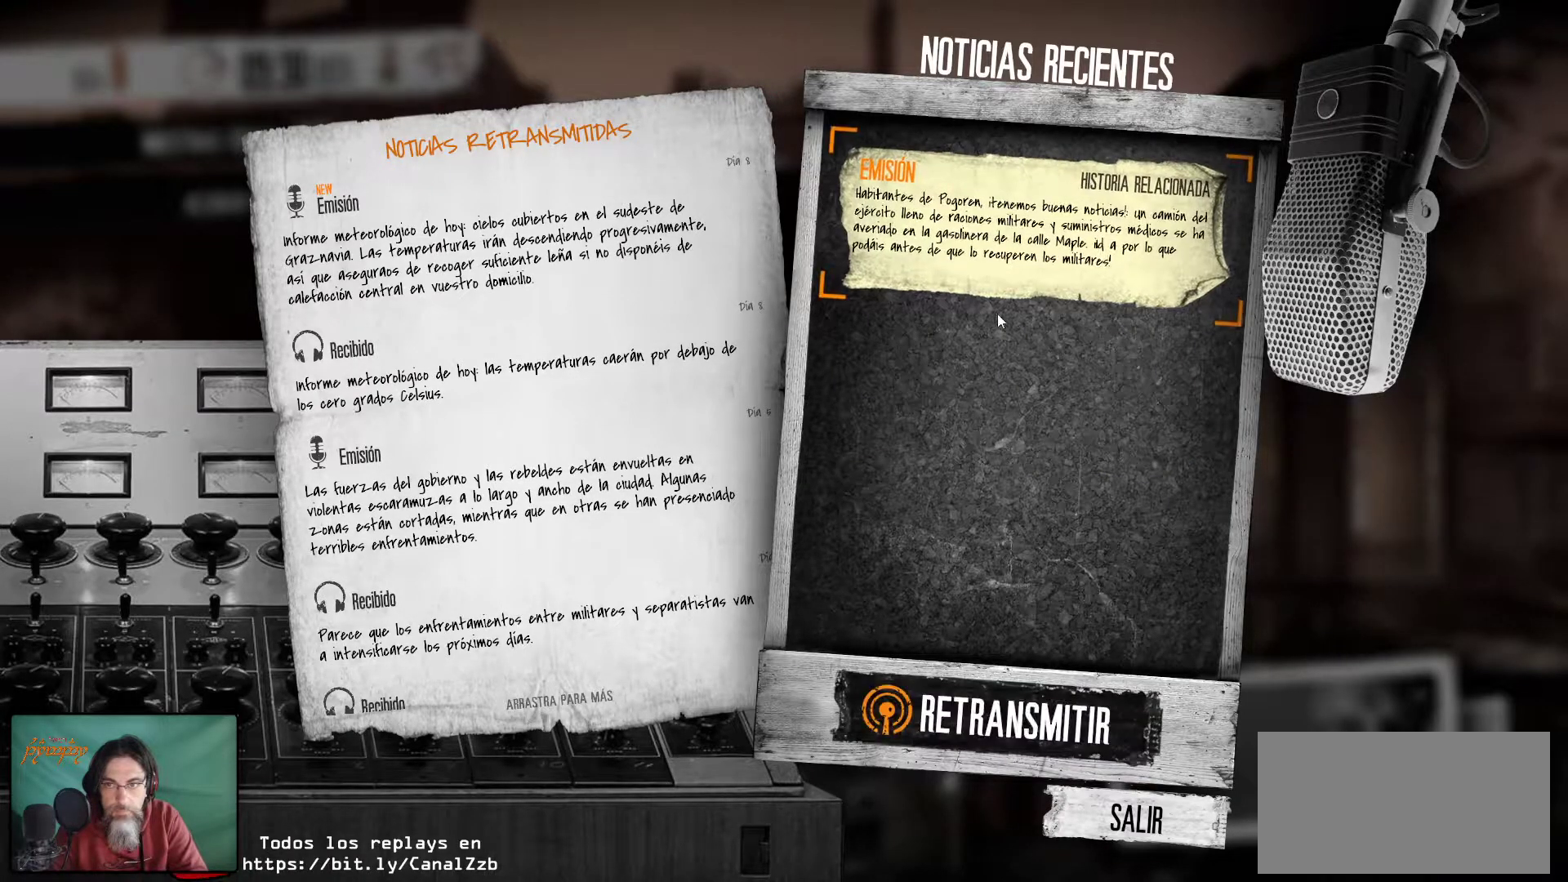
{"keys": [], "mouse": [], "mouse_move": "down", "events": []}
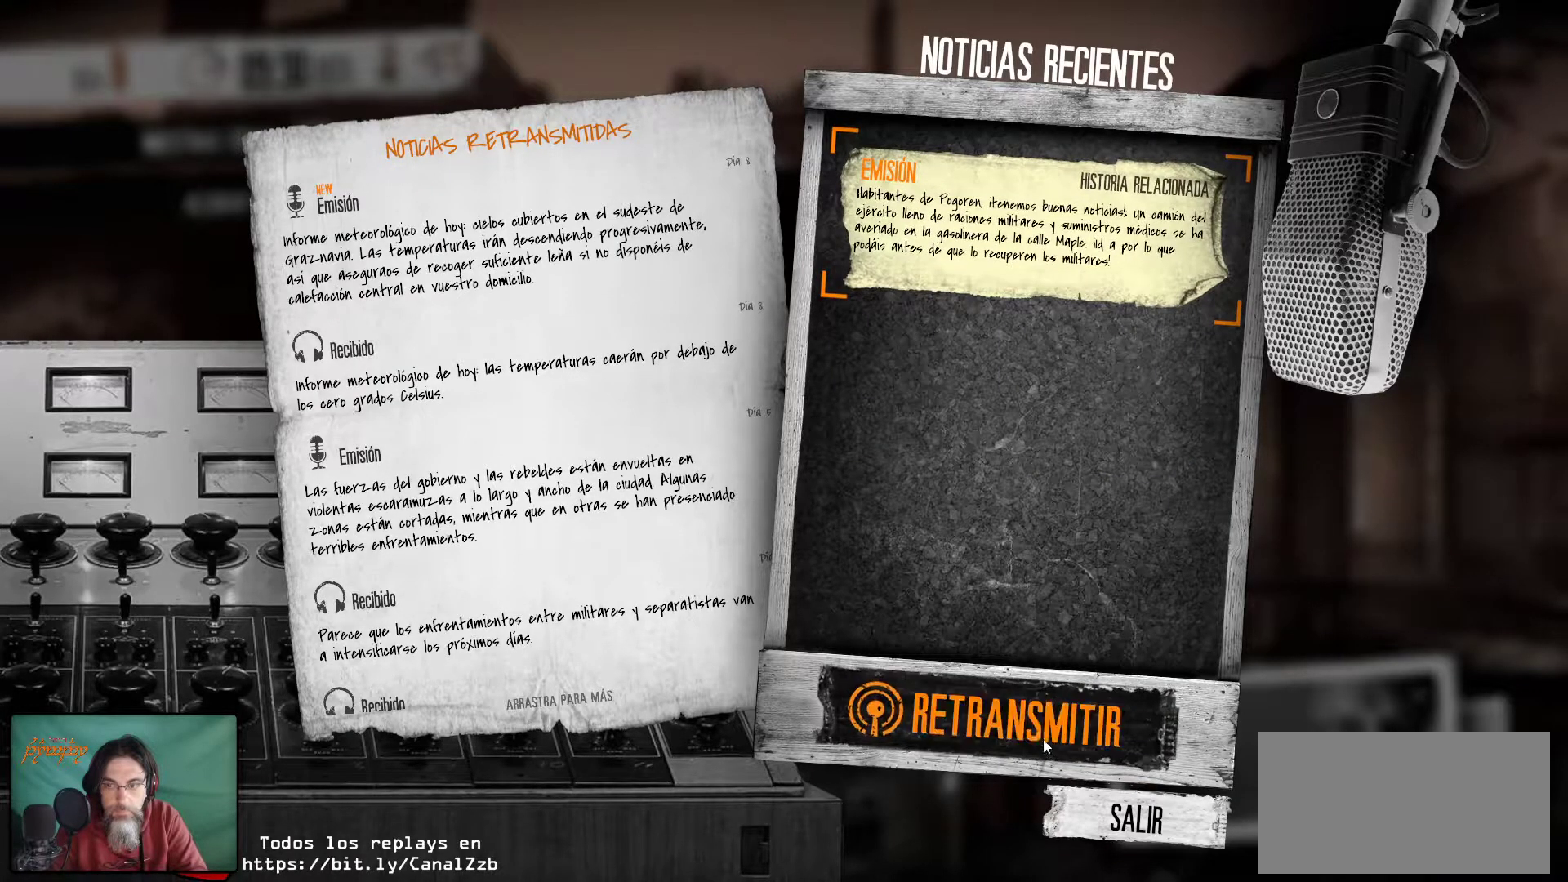
{"keys": [], "mouse": [], "mouse_move": "still", "events": []}
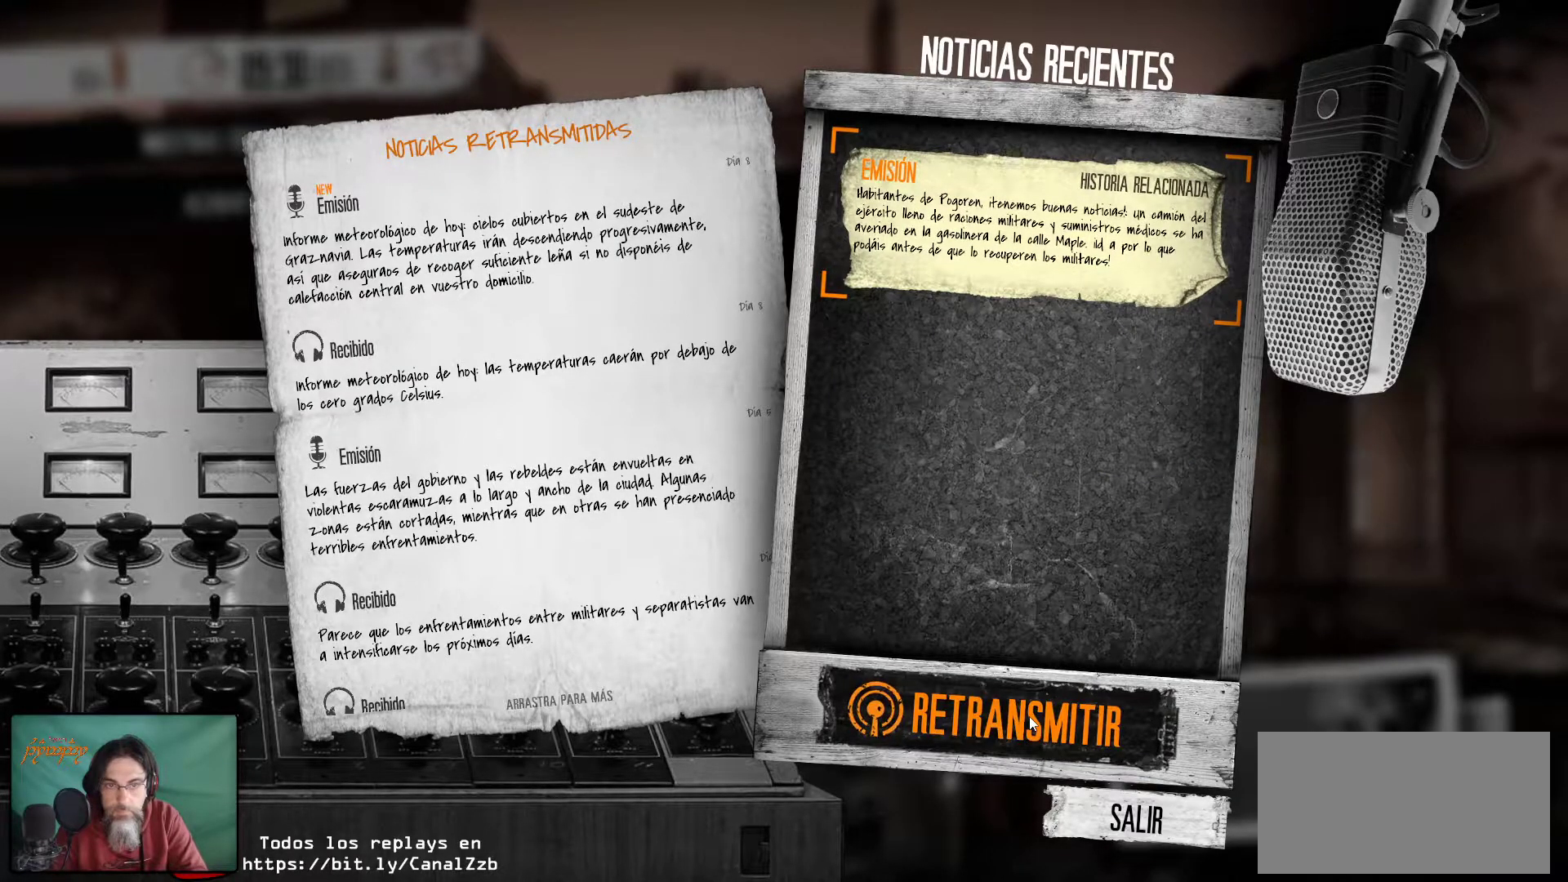
{"keys": [], "mouse": [], "mouse_move": "still", "events": []}
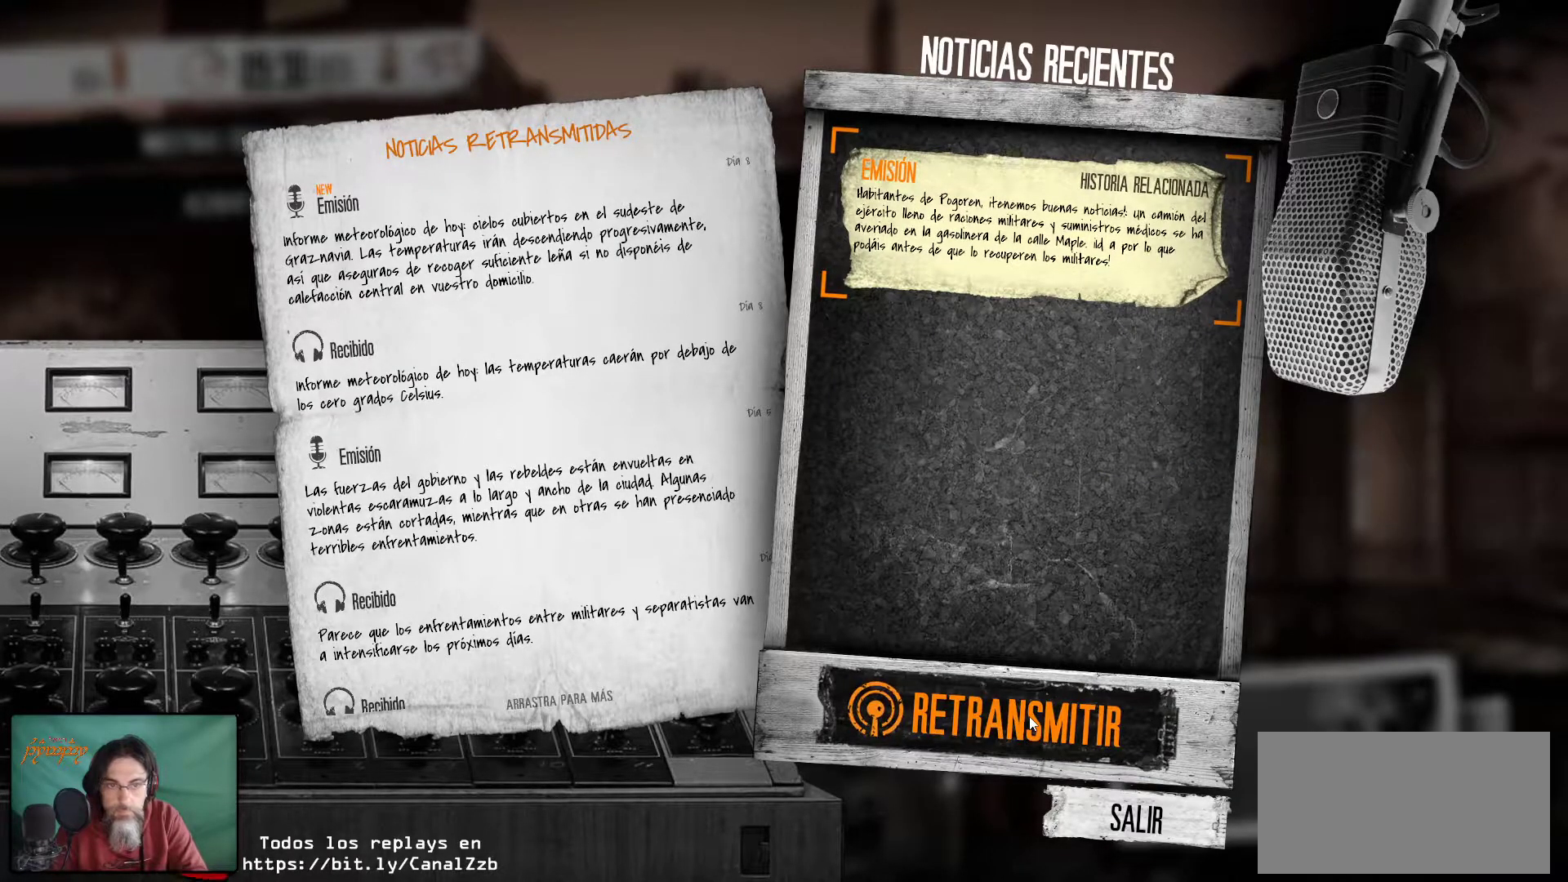
{"keys": [], "mouse": [], "mouse_move": "still", "events": []}
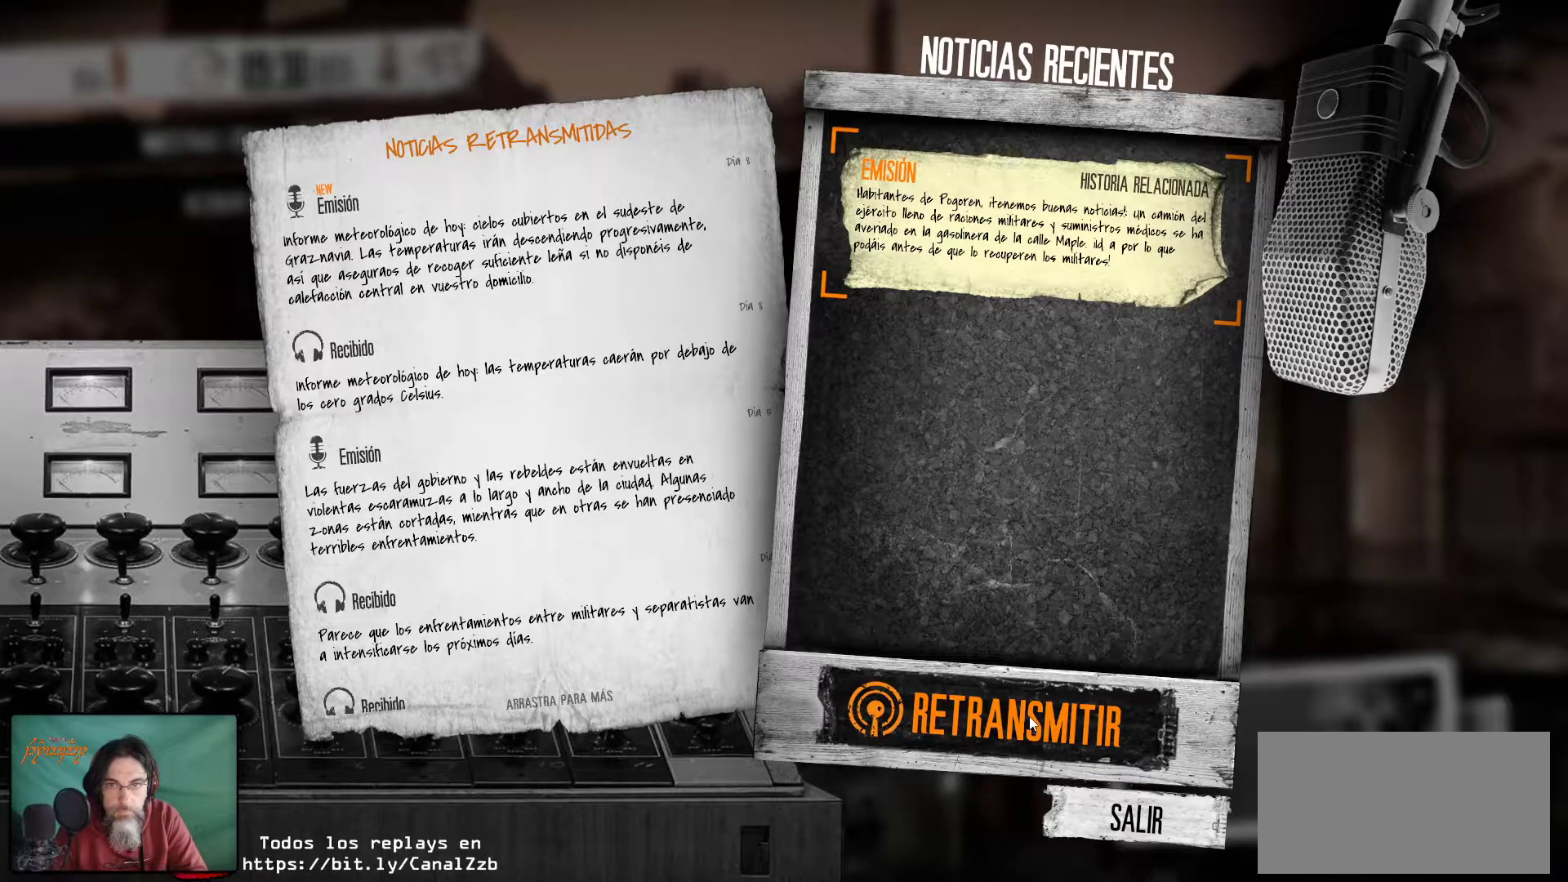
{"keys": [], "mouse": [], "mouse_move": "still", "events": []}
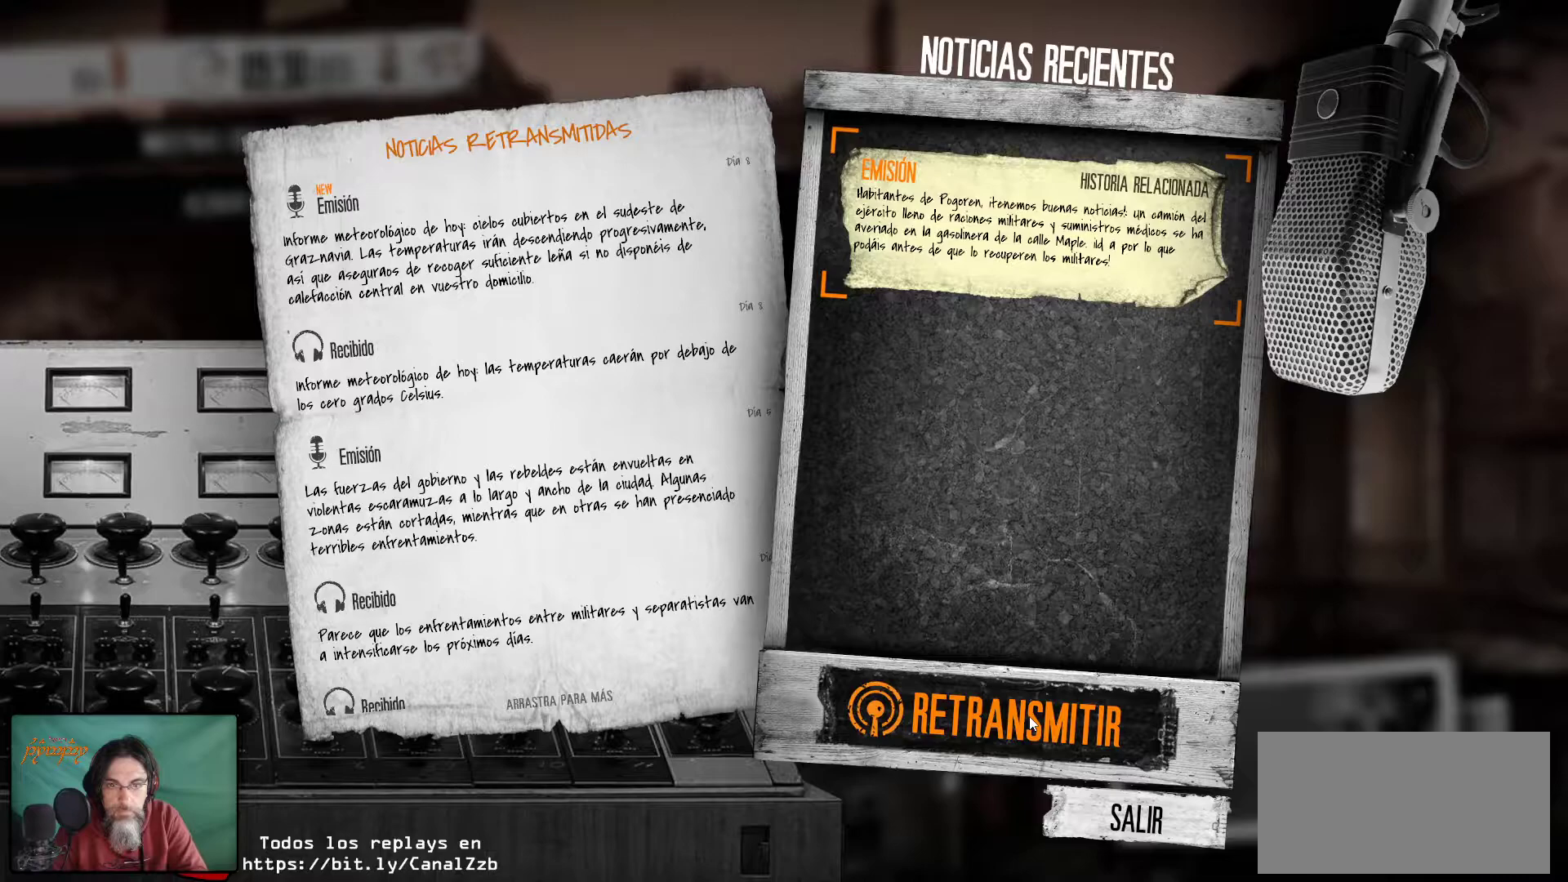
{"keys": [], "mouse": [], "mouse_move": "still", "events": [[350, "mouse_left", "down"], [500, "mouse_left", "up"]]}
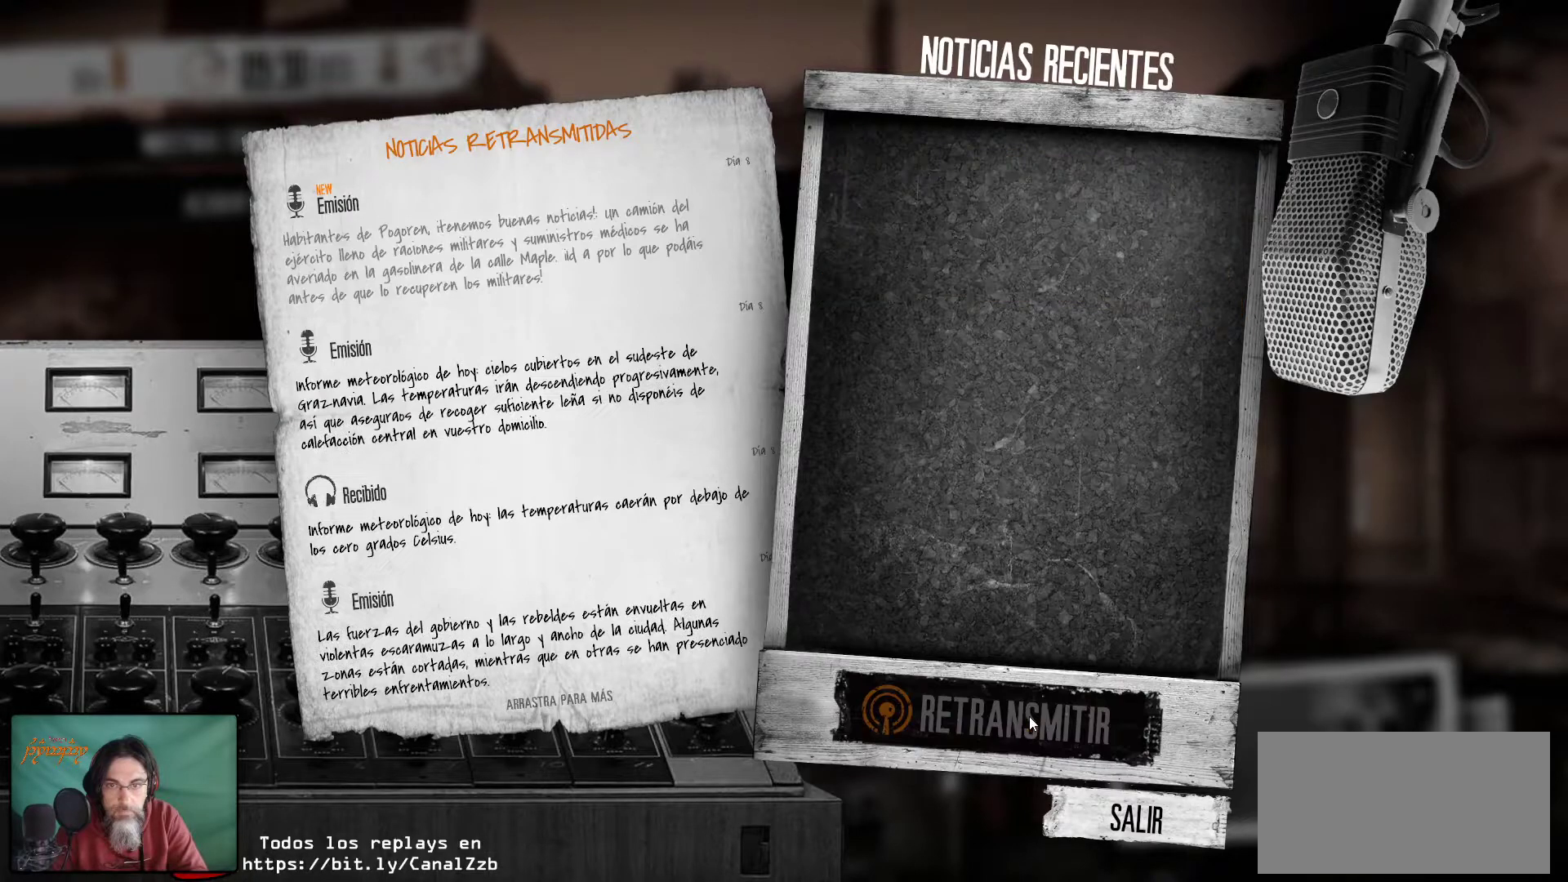
{"keys": [], "mouse": [], "mouse_move": "still", "events": []}
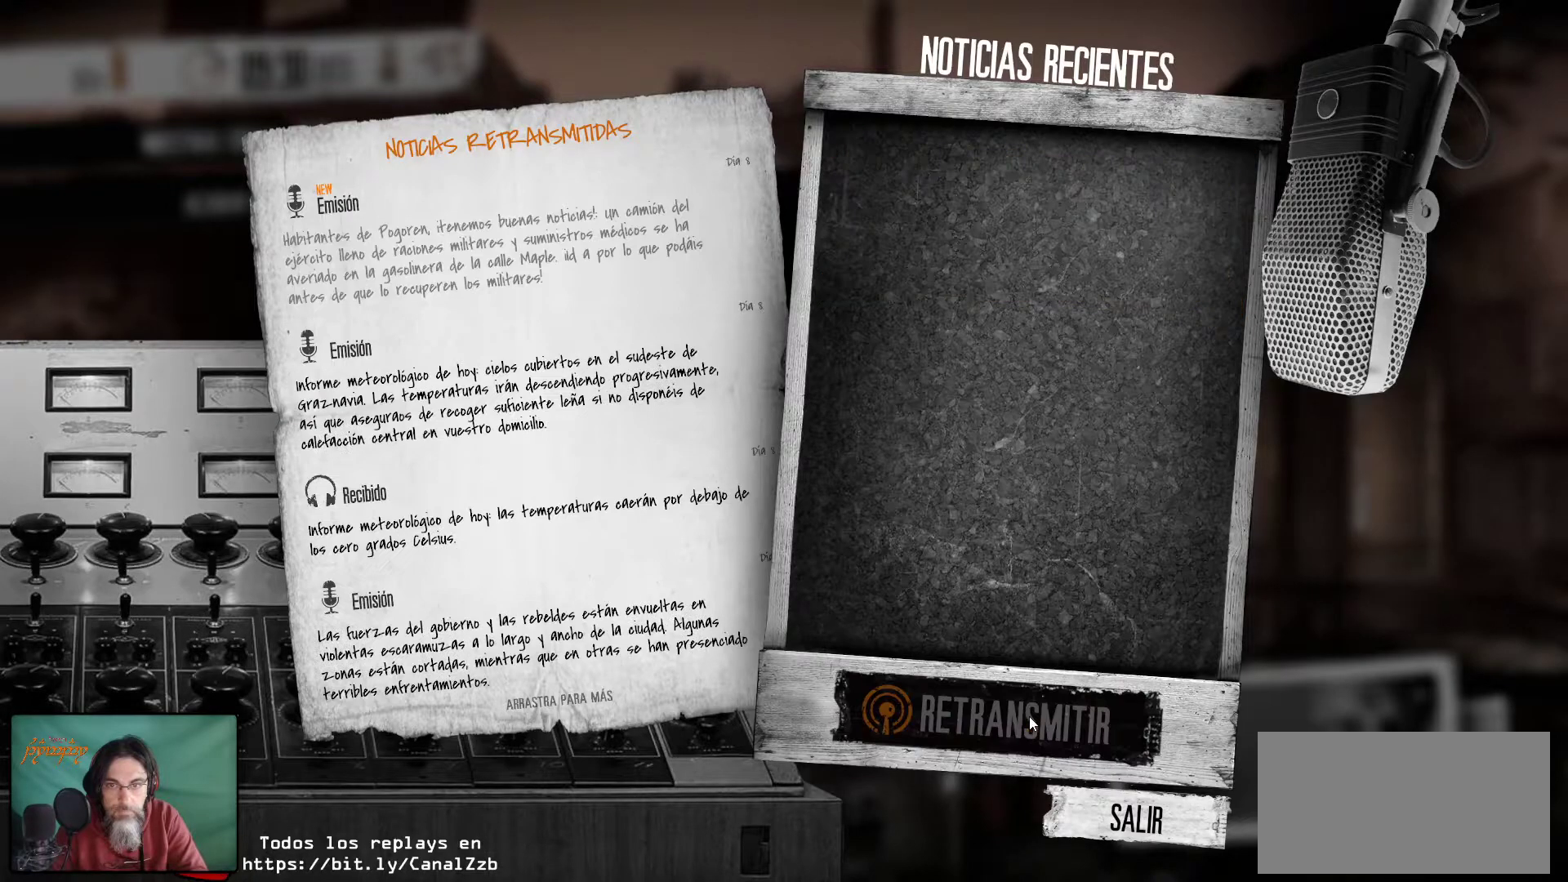
{"keys": [], "mouse": [], "mouse_move": "down-right", "events": []}
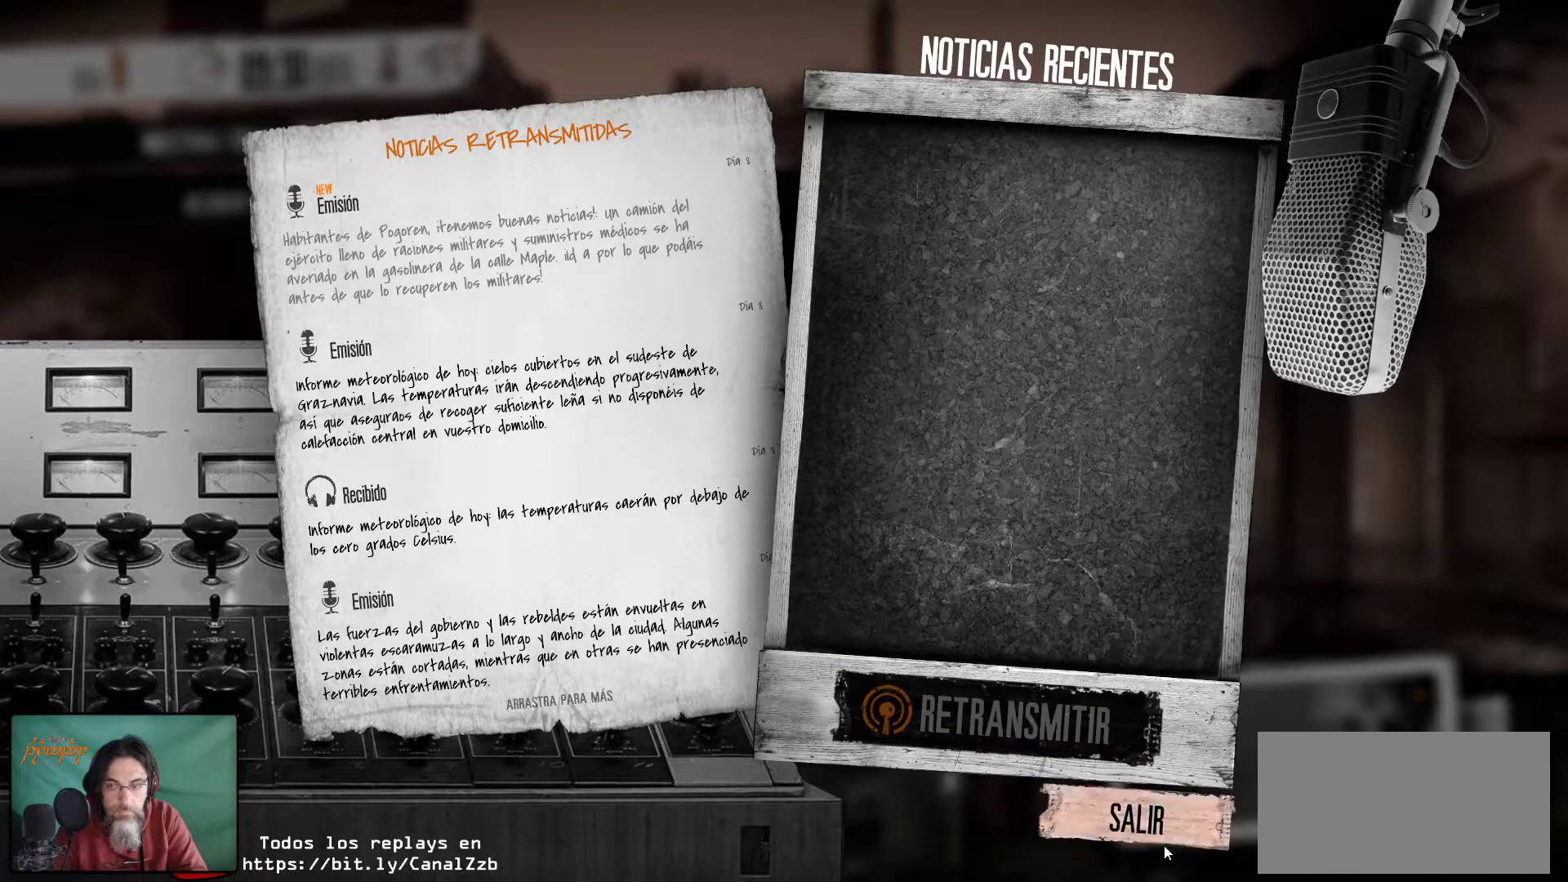
{"keys": [], "mouse": [], "mouse_move": "still", "events": []}
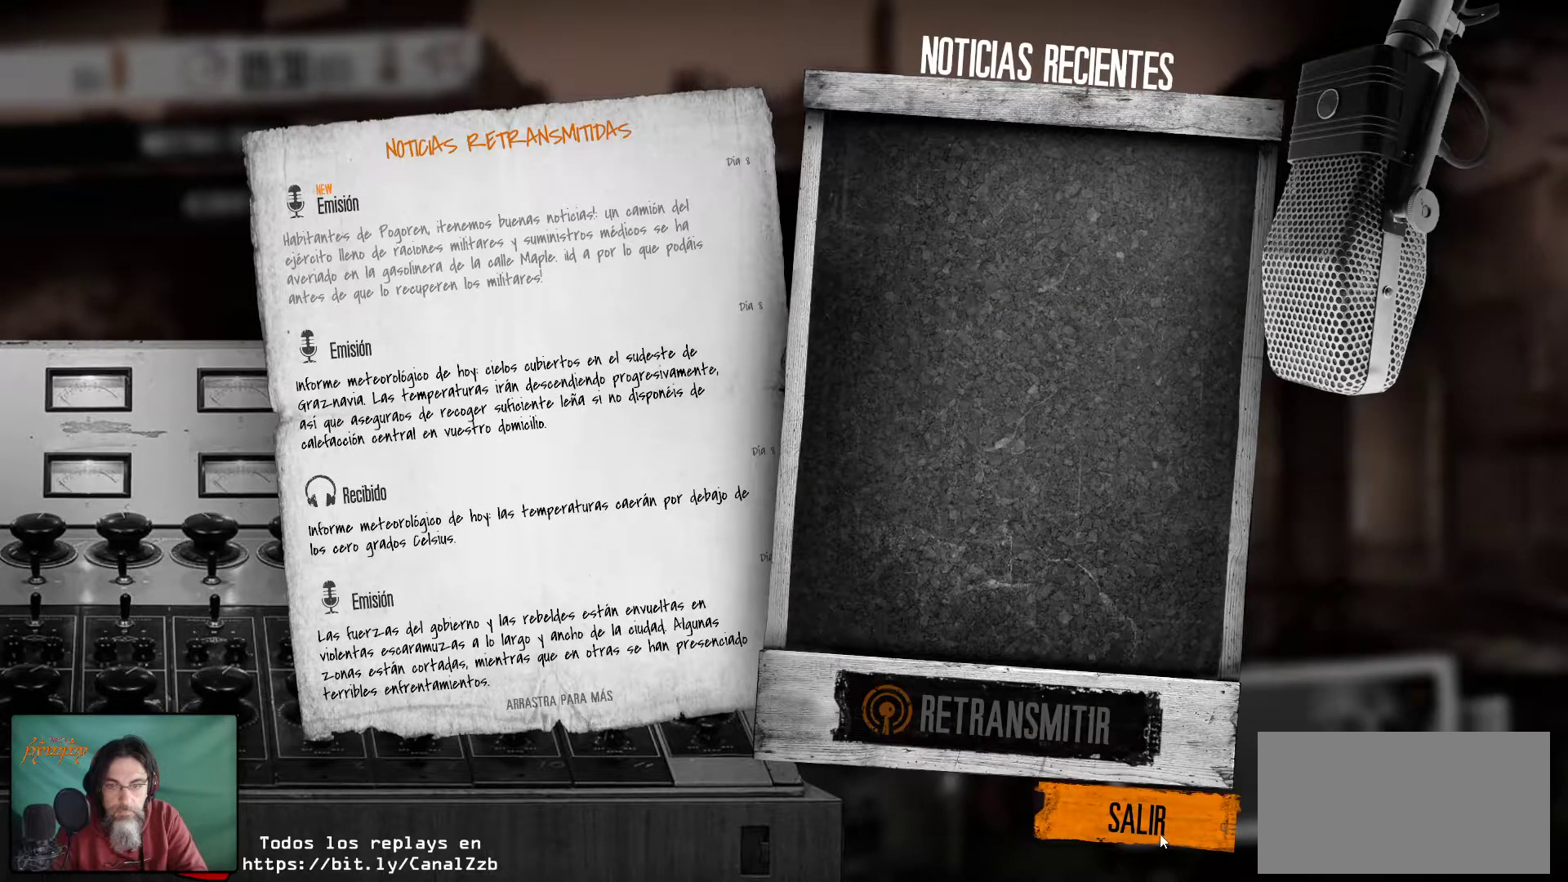
{"keys": [], "mouse": [], "mouse_move": "still", "events": []}
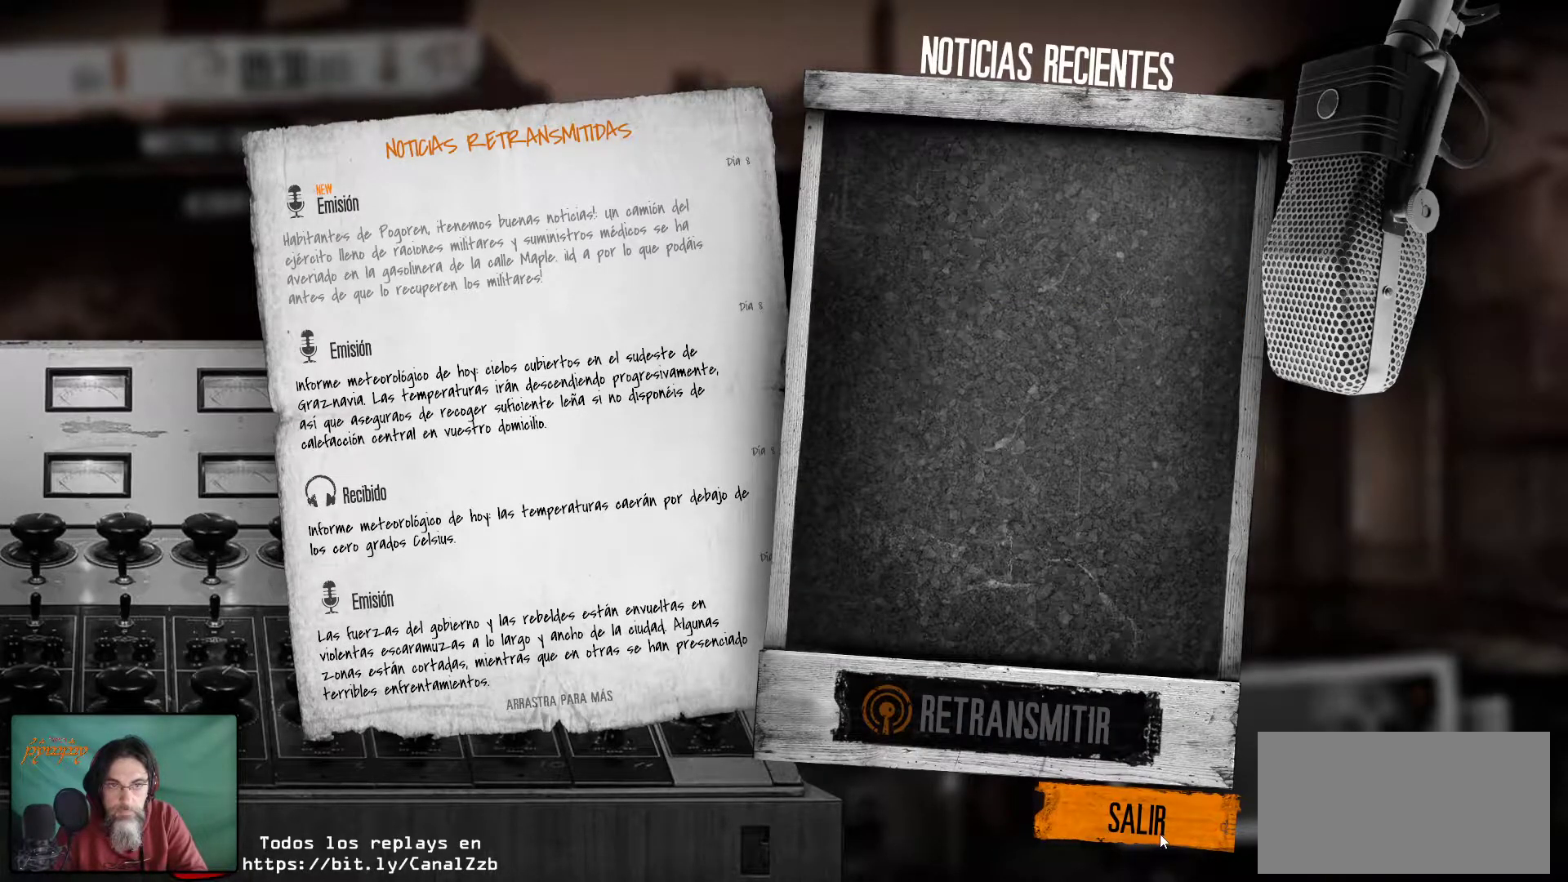
{"keys": [], "mouse": [], "mouse_move": "still", "events": [[17, "mouse_left", "down"], [150, "mouse_left", "up"]]}
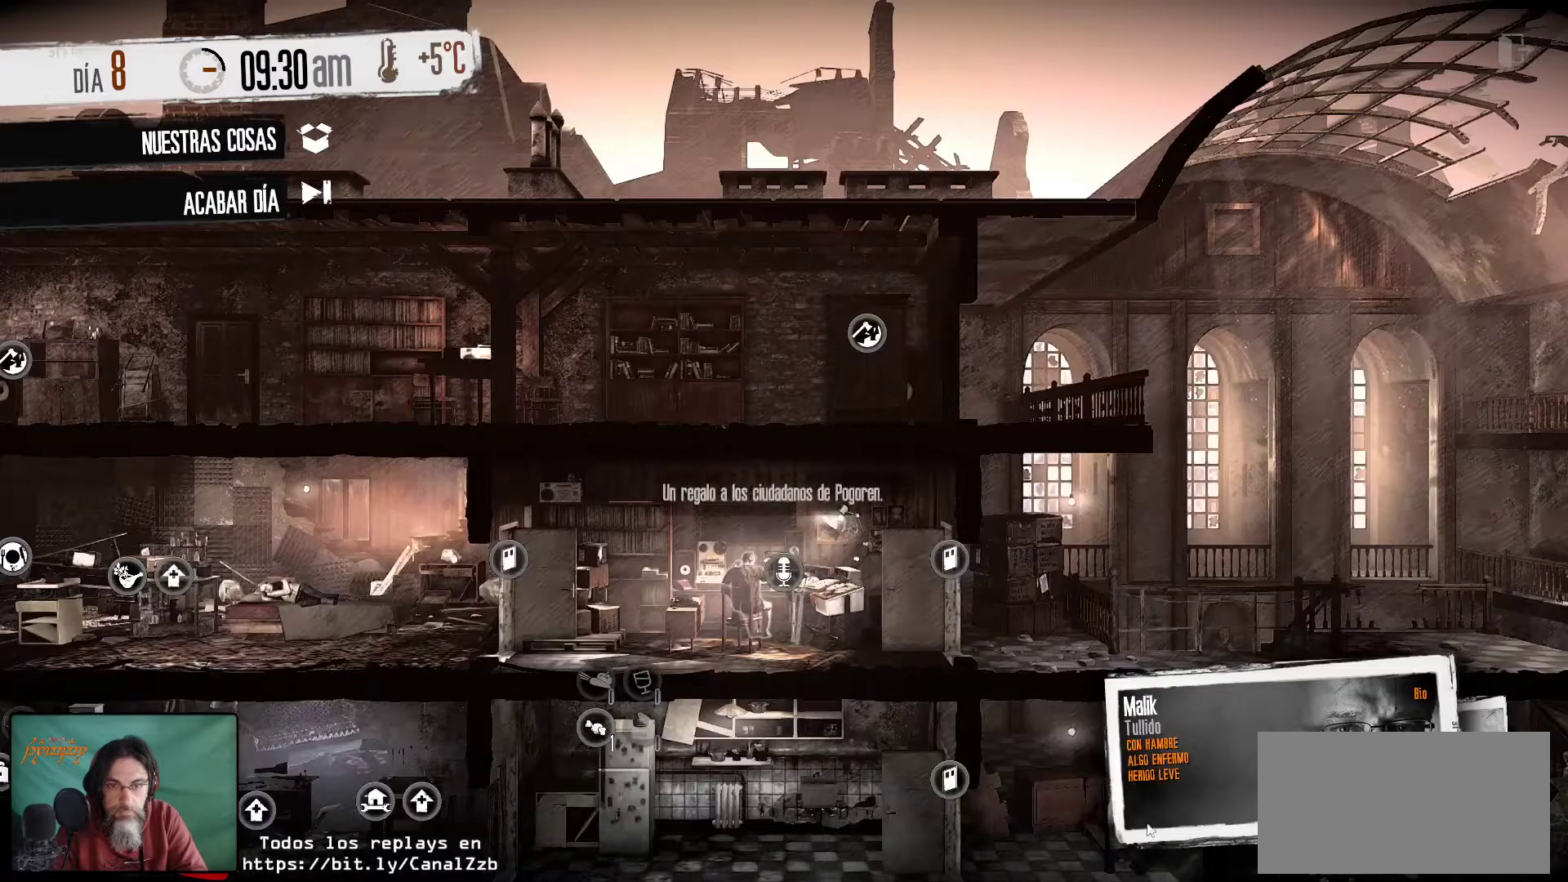
{"keys": [], "mouse": [], "mouse_move": "up", "events": []}
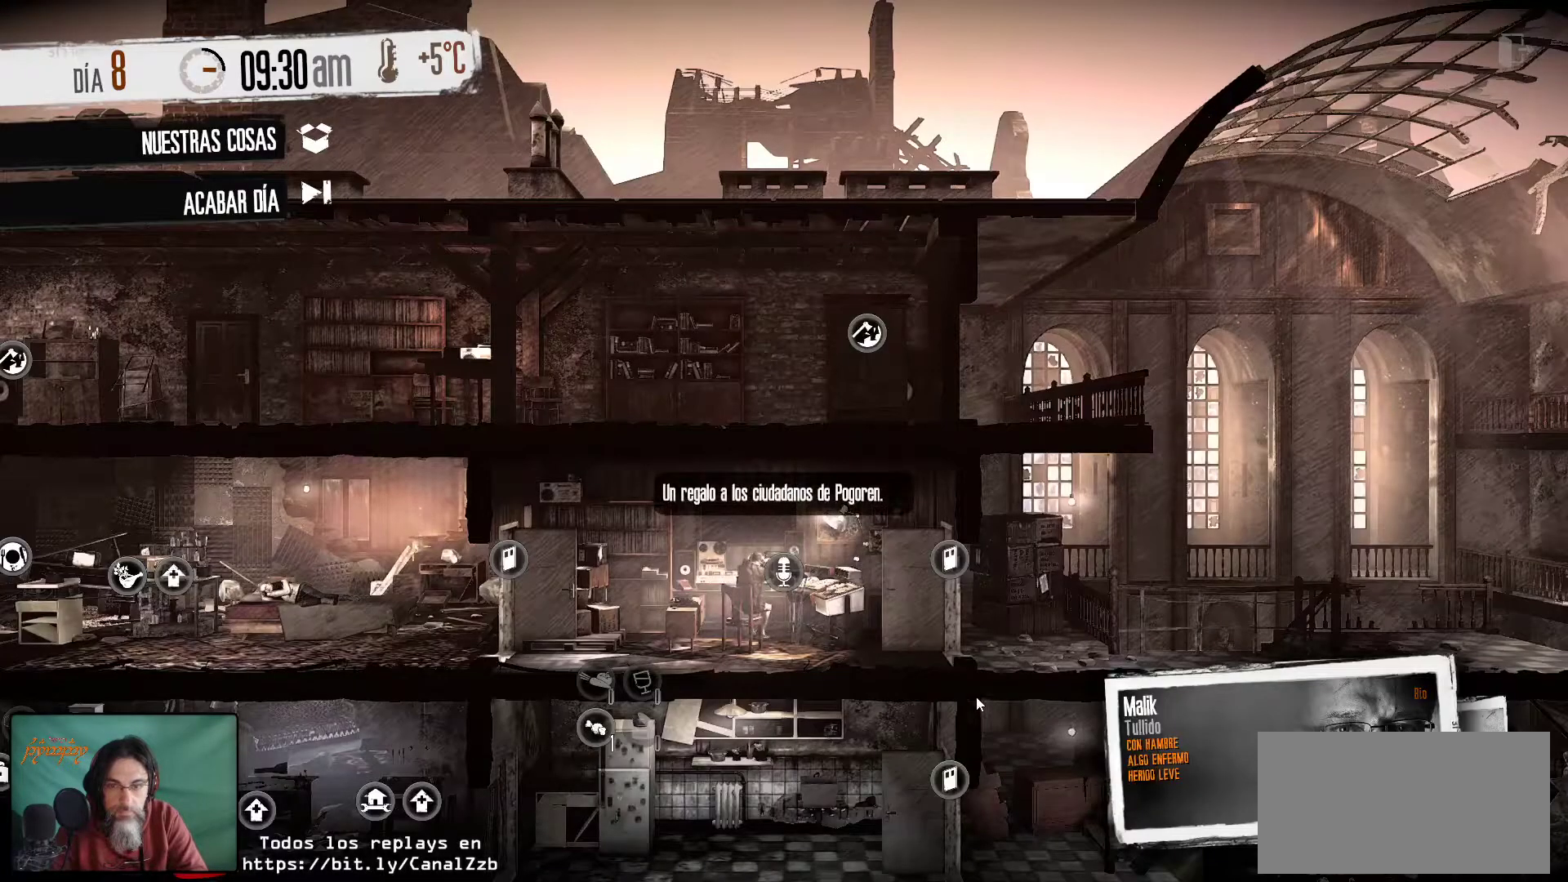
{"keys": [], "mouse": [], "mouse_move": "still", "events": []}
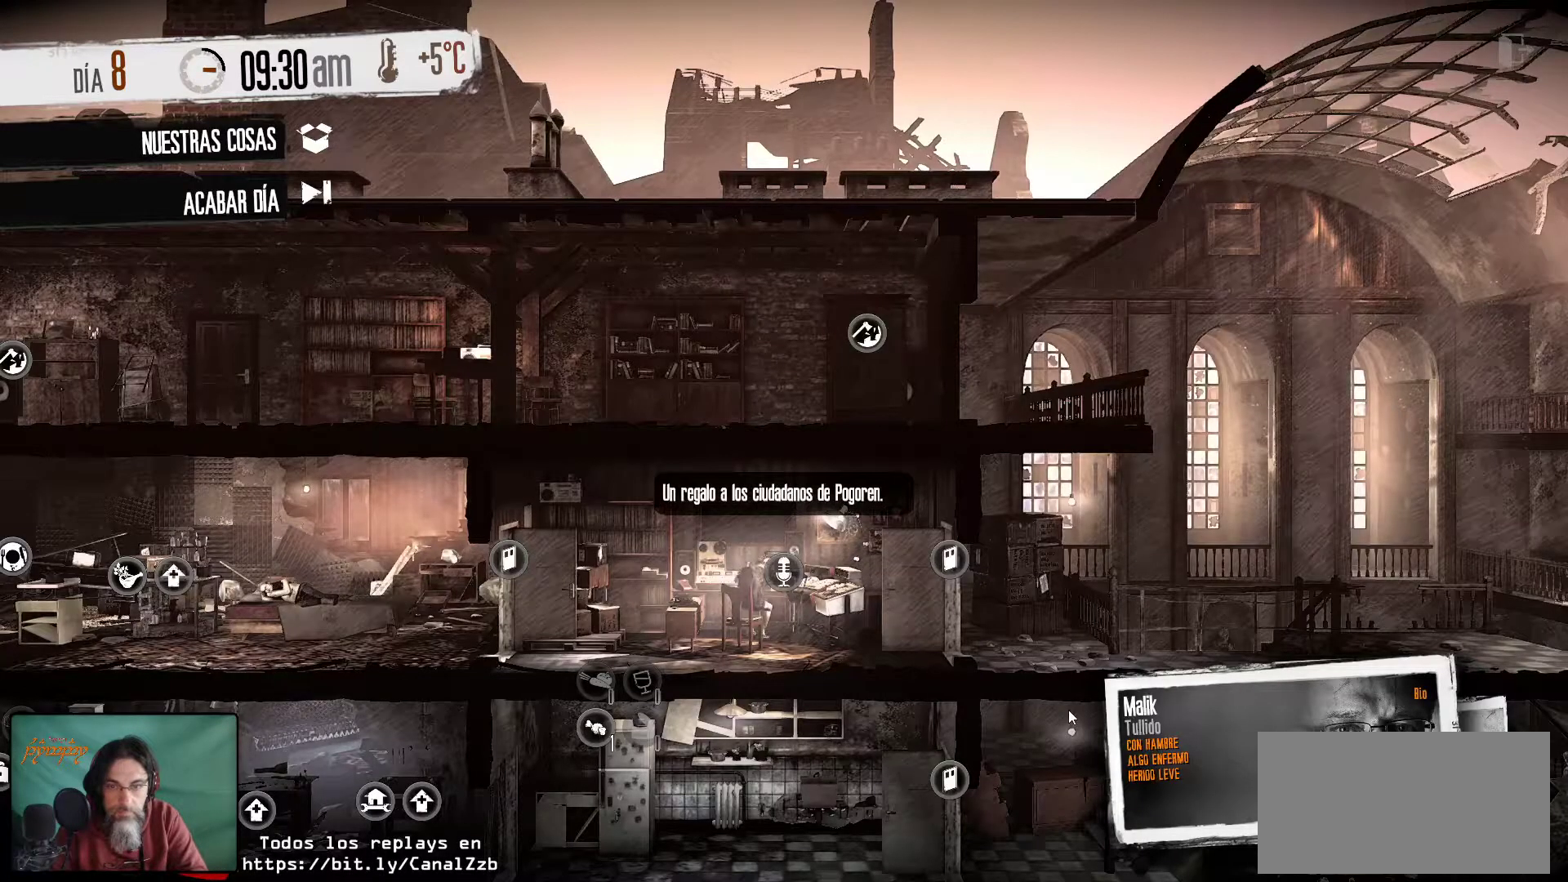
{"keys": [], "mouse": [], "mouse_move": "still", "events": []}
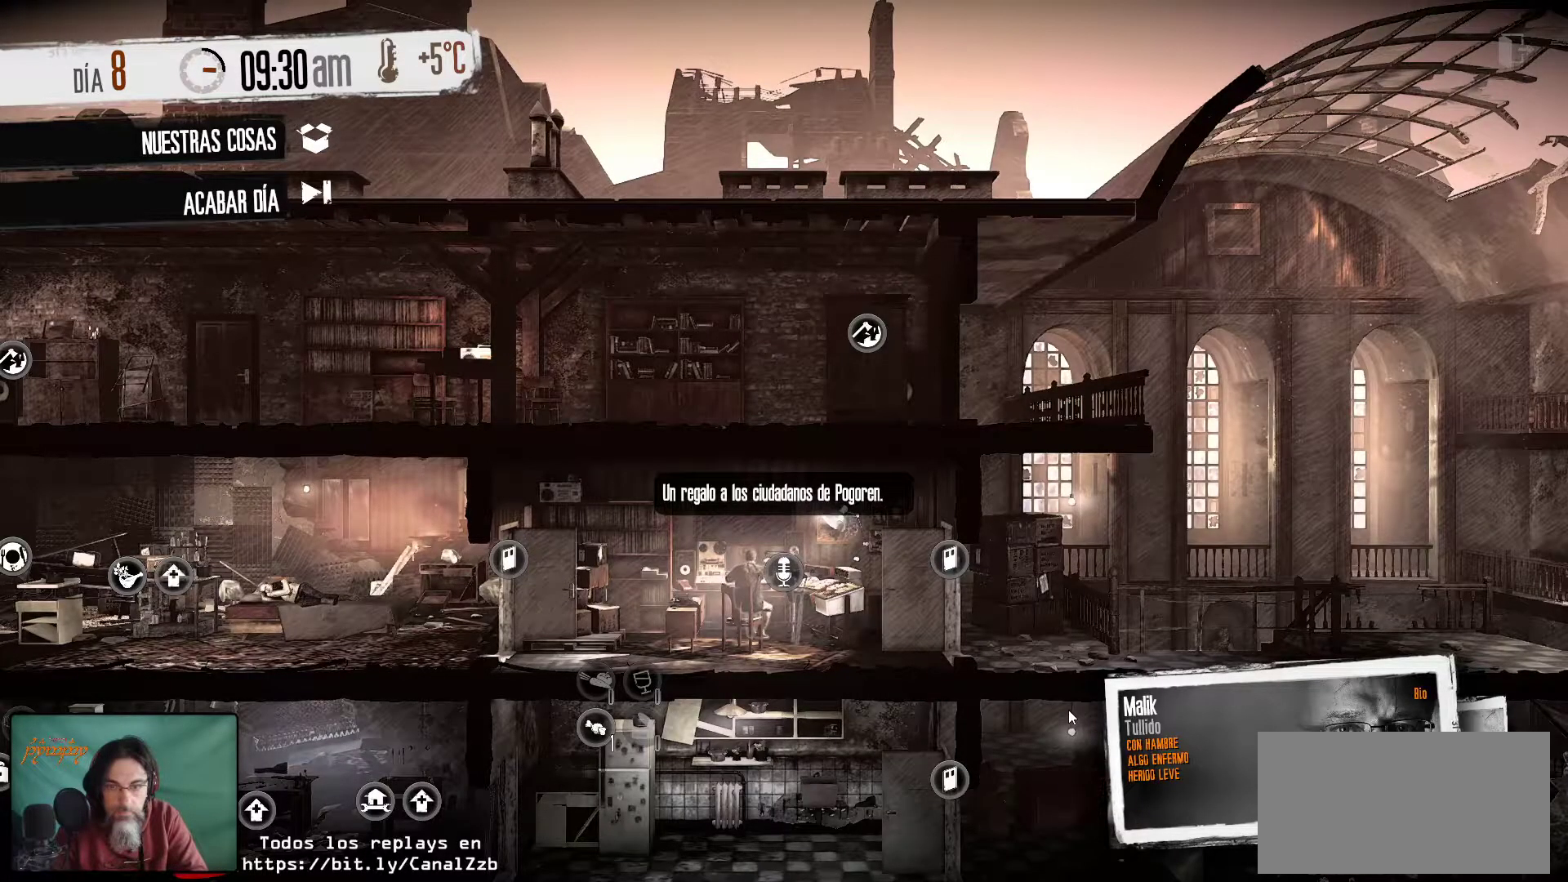
{"keys": [], "mouse": [], "mouse_move": "still", "events": []}
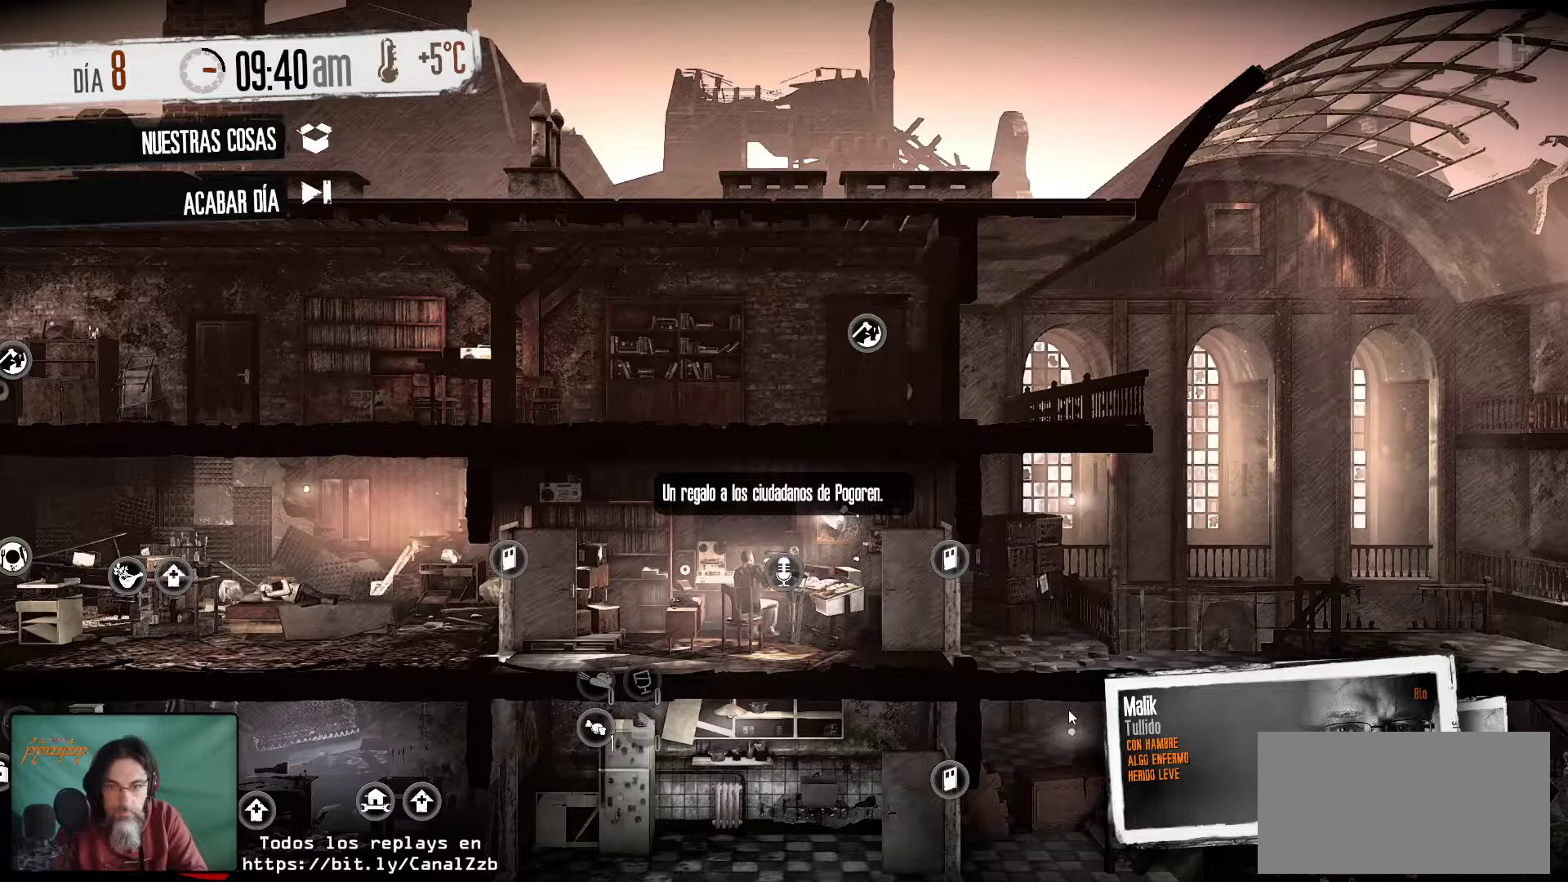
{"keys": [], "mouse": [], "mouse_move": "right", "events": []}
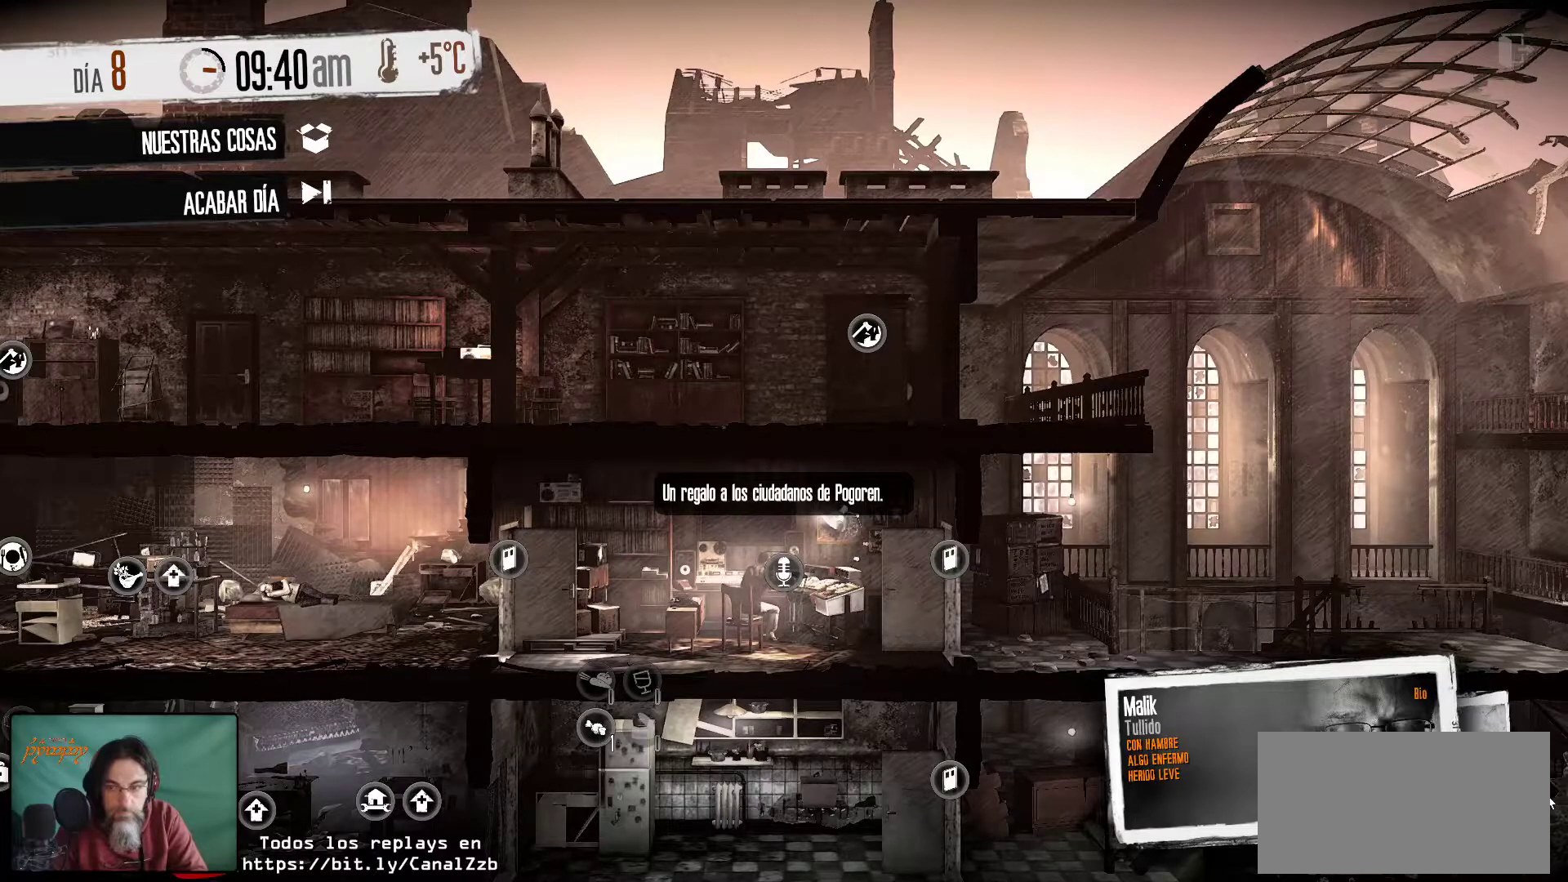
{"keys": [], "mouse": [], "mouse_move": "up-left", "events": []}
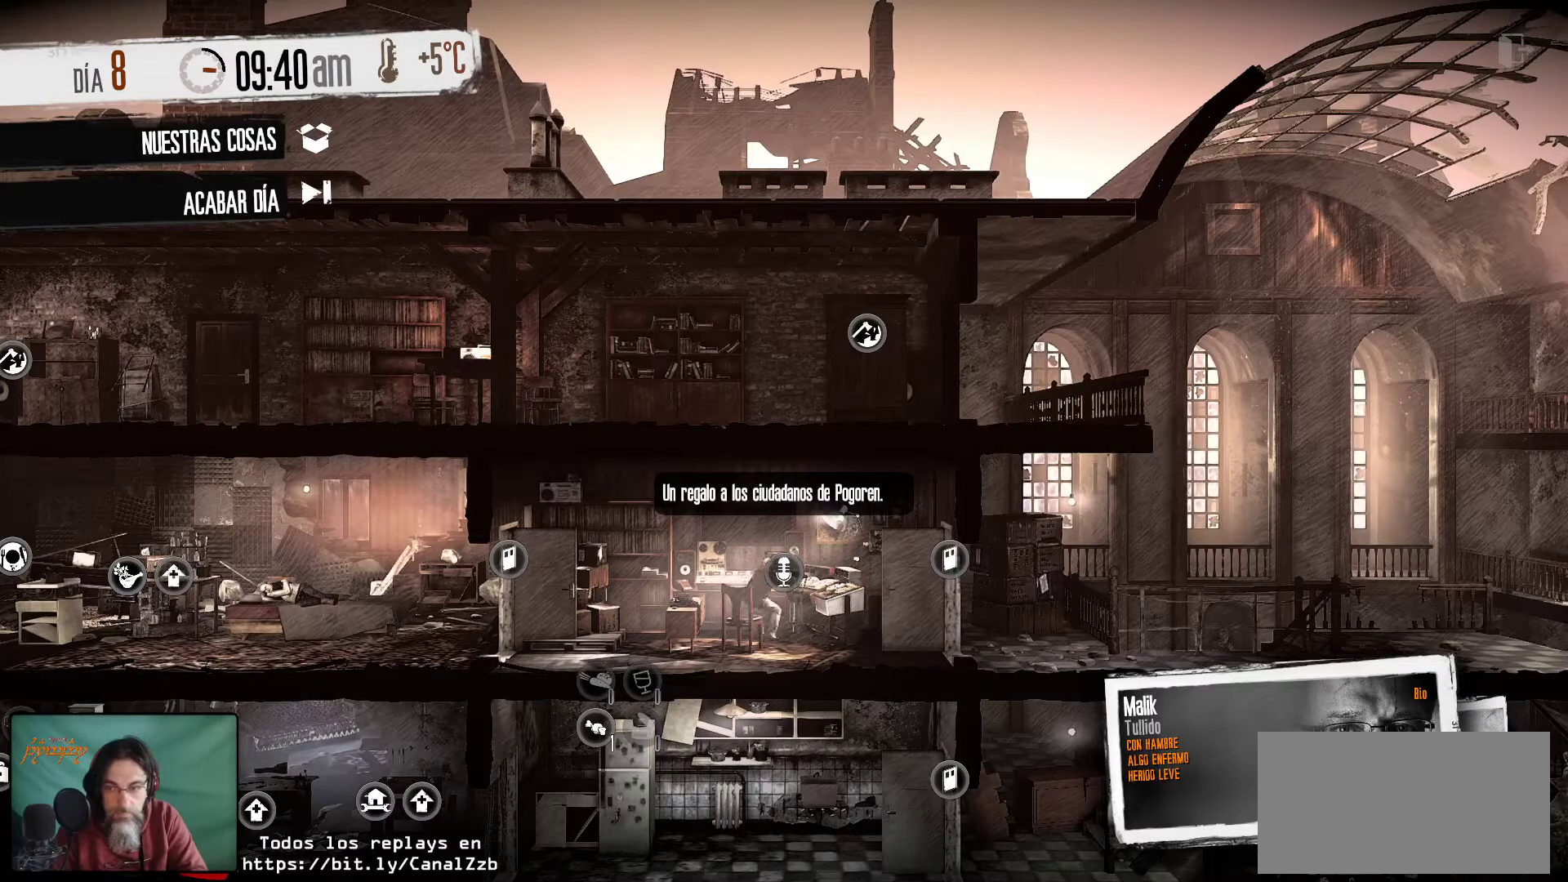
{"keys": [], "mouse": [], "mouse_move": "still", "events": []}
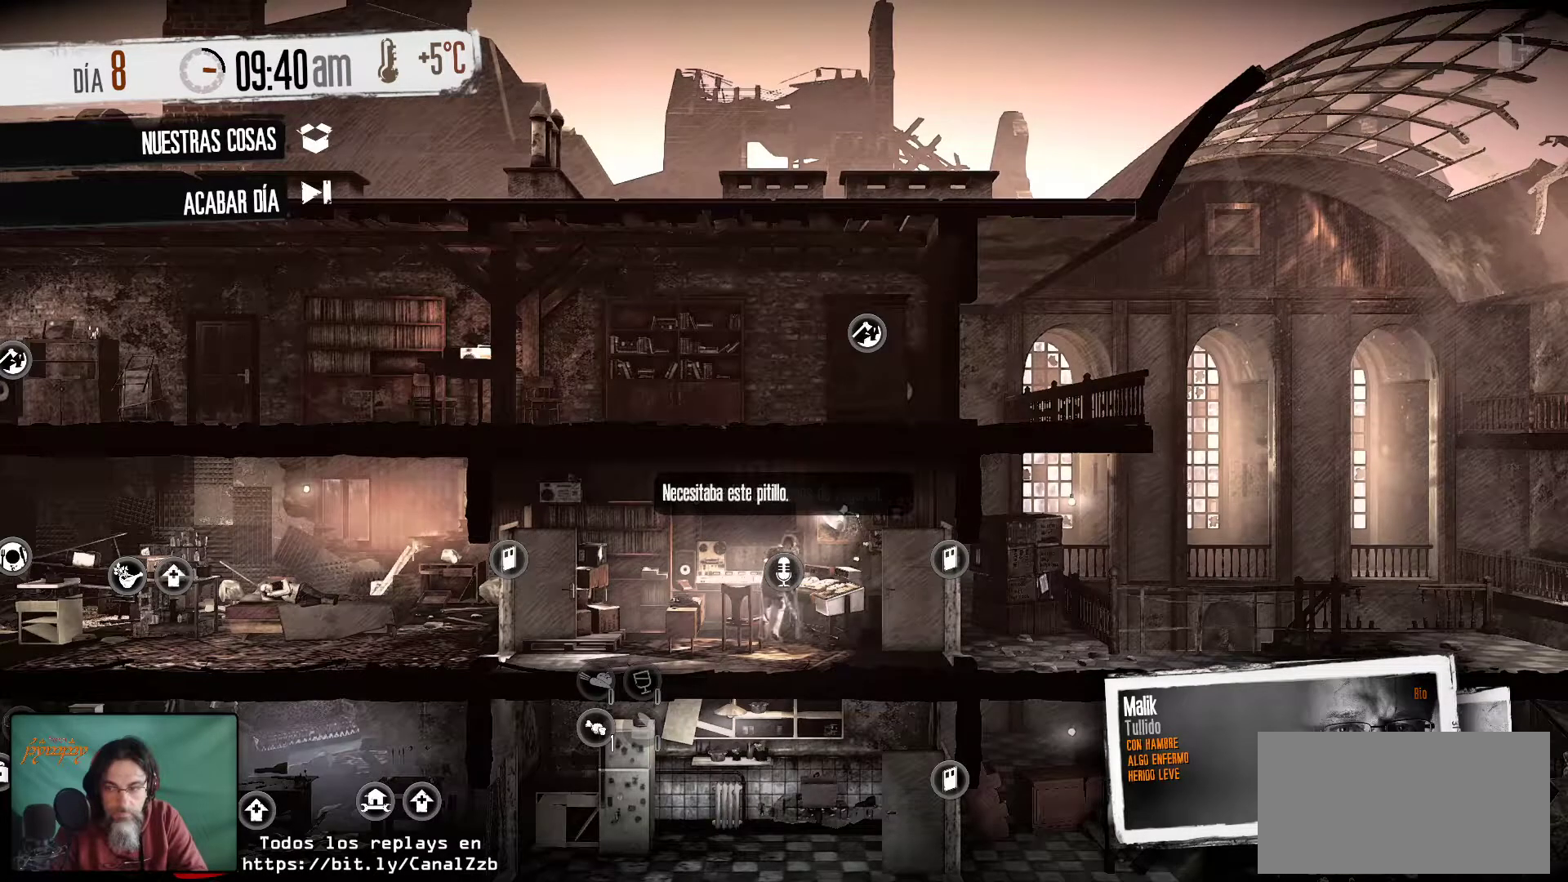
{"keys": [], "mouse": [], "mouse_move": "still", "events": []}
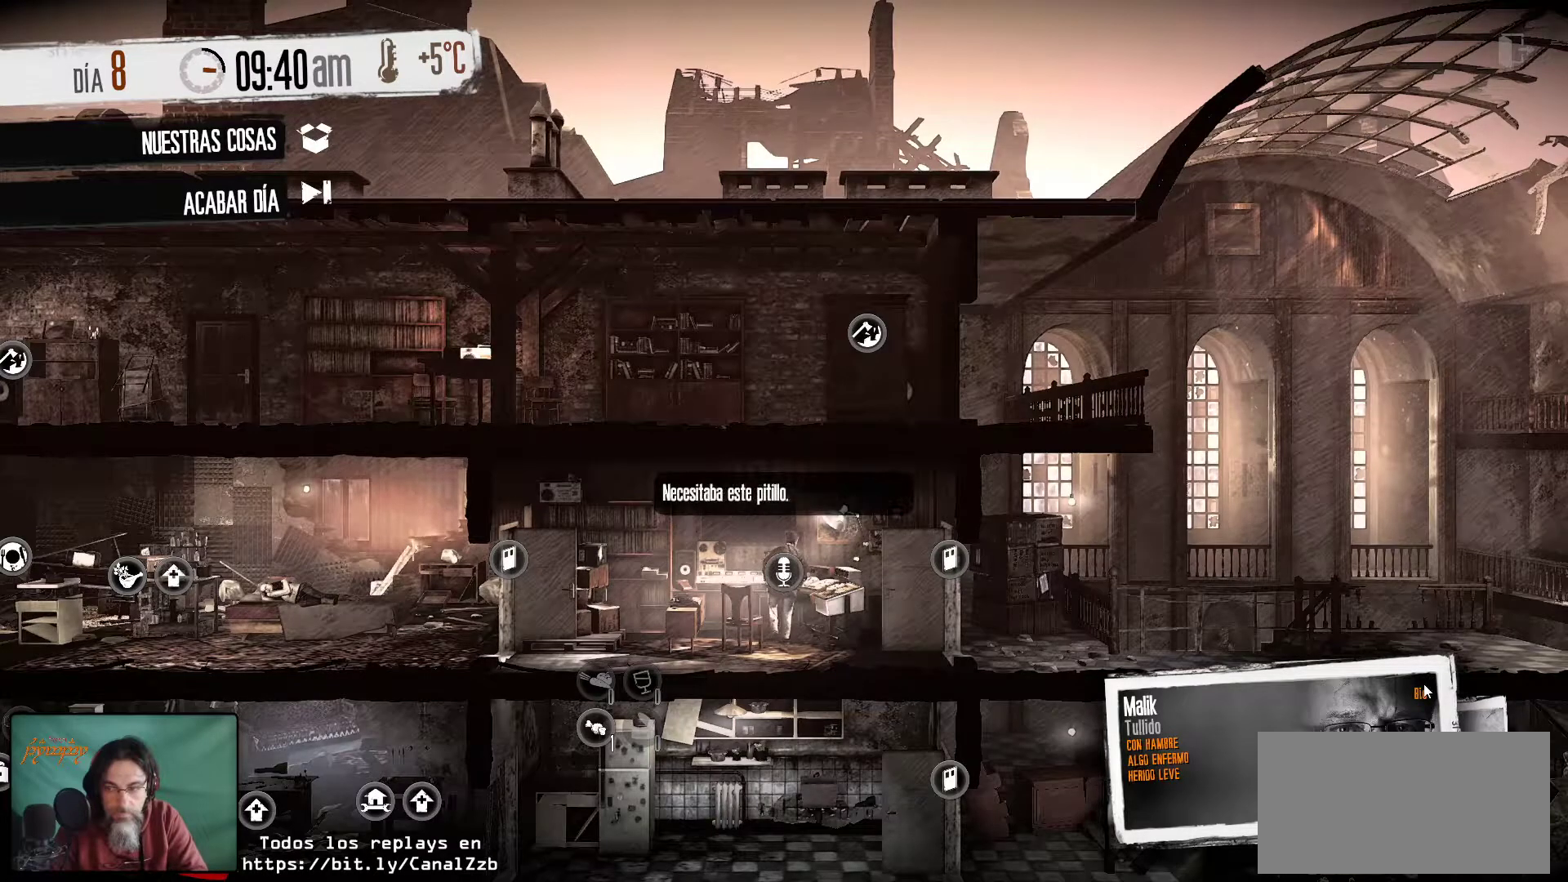
{"keys": [], "mouse": [], "mouse_move": "still", "events": [[150, "mouse_left", "down"], [250, "mouse_left", "up"]]}